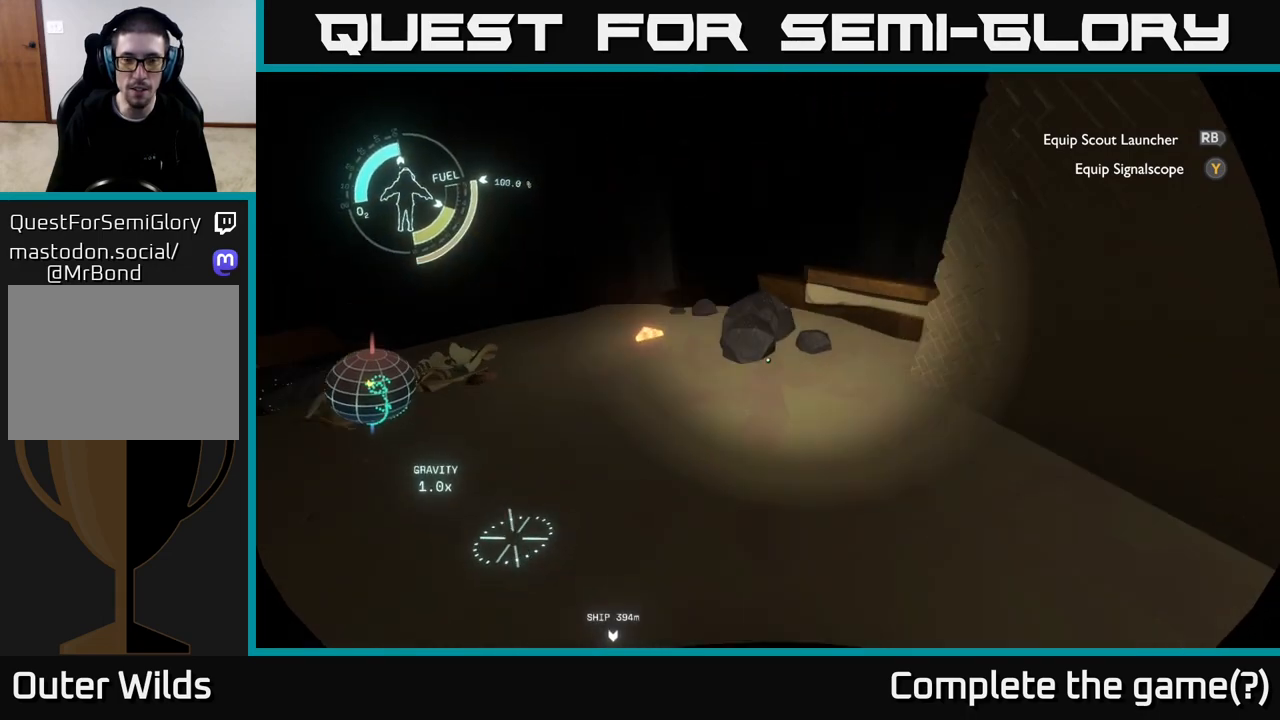
Gameplay with a controller (Xbox layout); each line is a JSON object with the inputs held at the frame after it. "events" lists button and stick changes between this image and that frame as [ms after this image, input, new state], when the widget could be followed in between.
{"buttons": [], "left_stick": "up-left", "right_stick": "right", "events": [[267, "left_stick", "up-left"], [350, "right_stick", "right"]]}
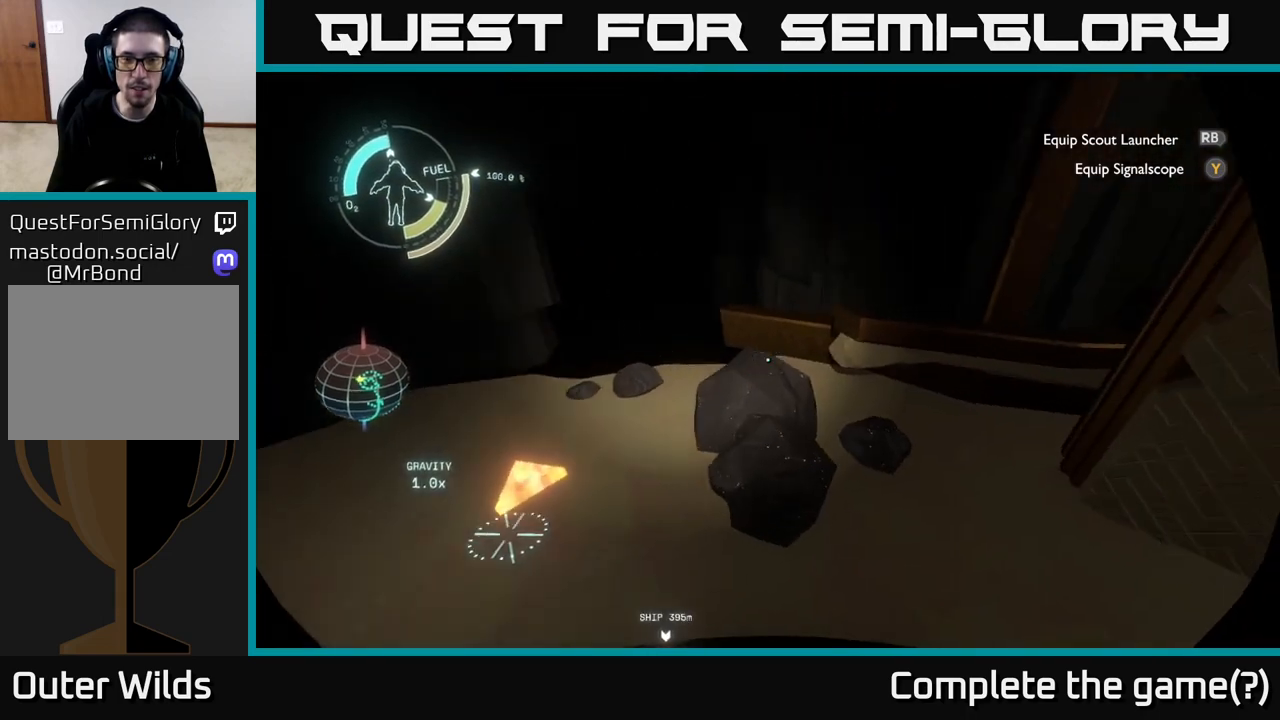
{"buttons": [], "left_stick": "center", "right_stick": "left", "events": [[283, "right_stick", "center"], [350, "left_stick", "center"], [350, "right_stick", "left"]]}
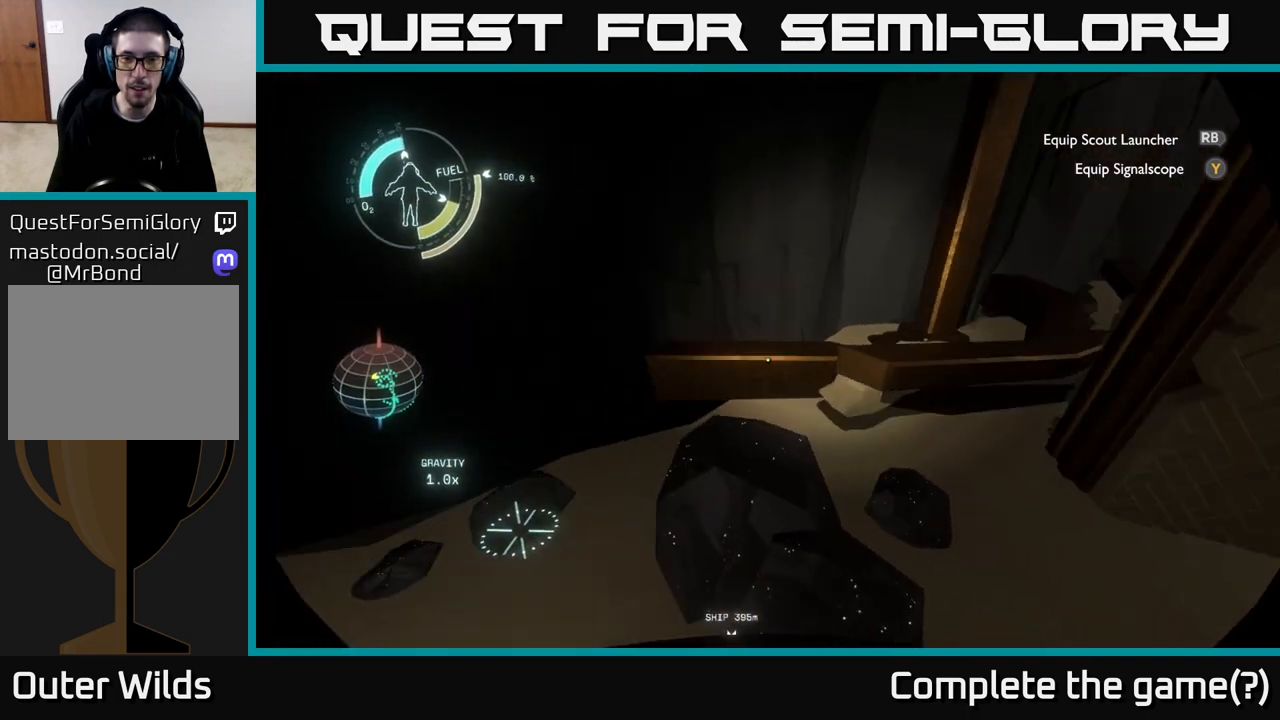
{"buttons": [], "left_stick": "up", "right_stick": "left", "events": [[450, "left_stick", "up"]]}
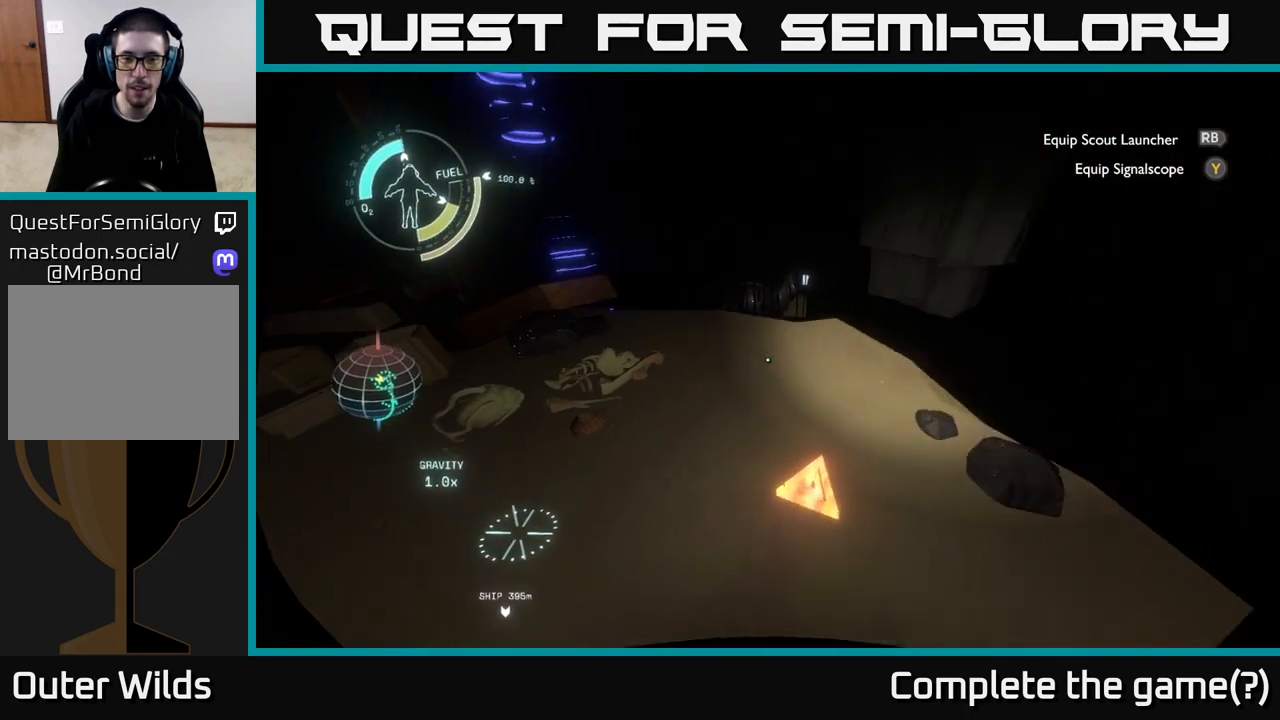
{"buttons": [], "left_stick": "up", "right_stick": "center", "events": [[67, "right_stick", "center"], [133, "left_stick", "up-left"], [167, "right_stick", "left"], [283, "left_stick", "up"], [283, "right_stick", "center"]]}
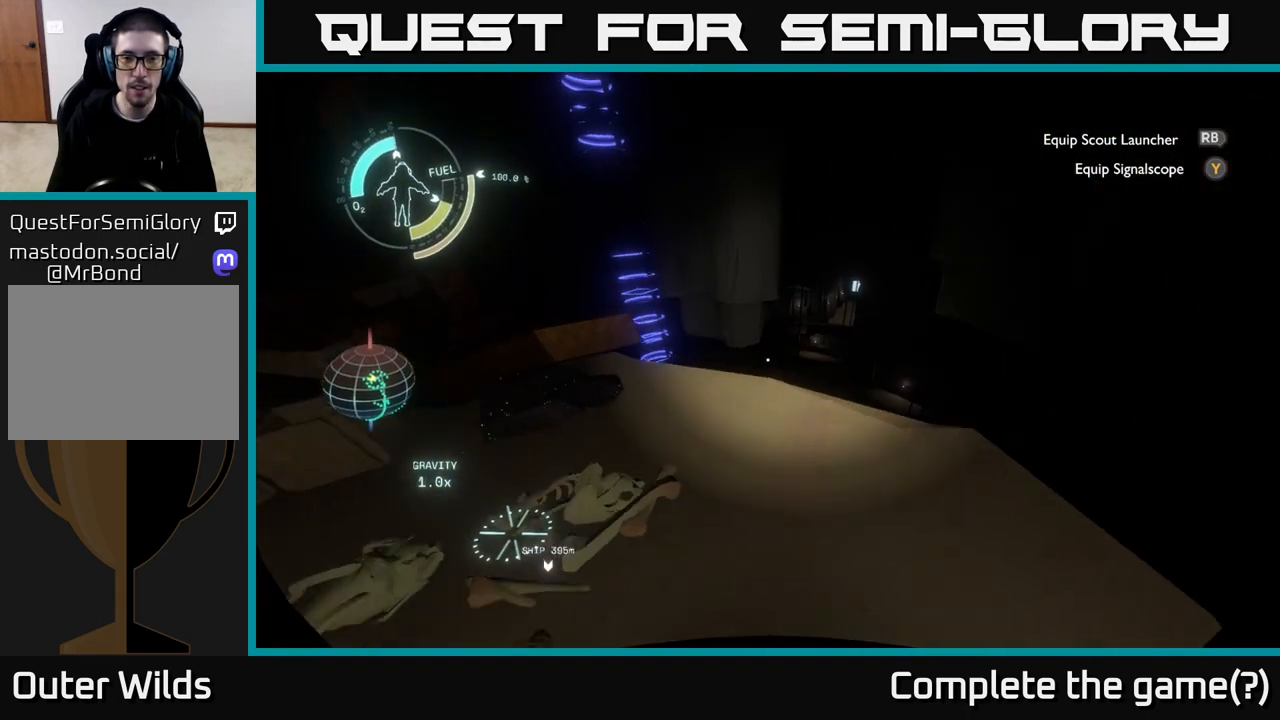
{"buttons": [], "left_stick": "center", "right_stick": "center", "events": [[67, "left_stick", "up-right"], [233, "left_stick", "center"]]}
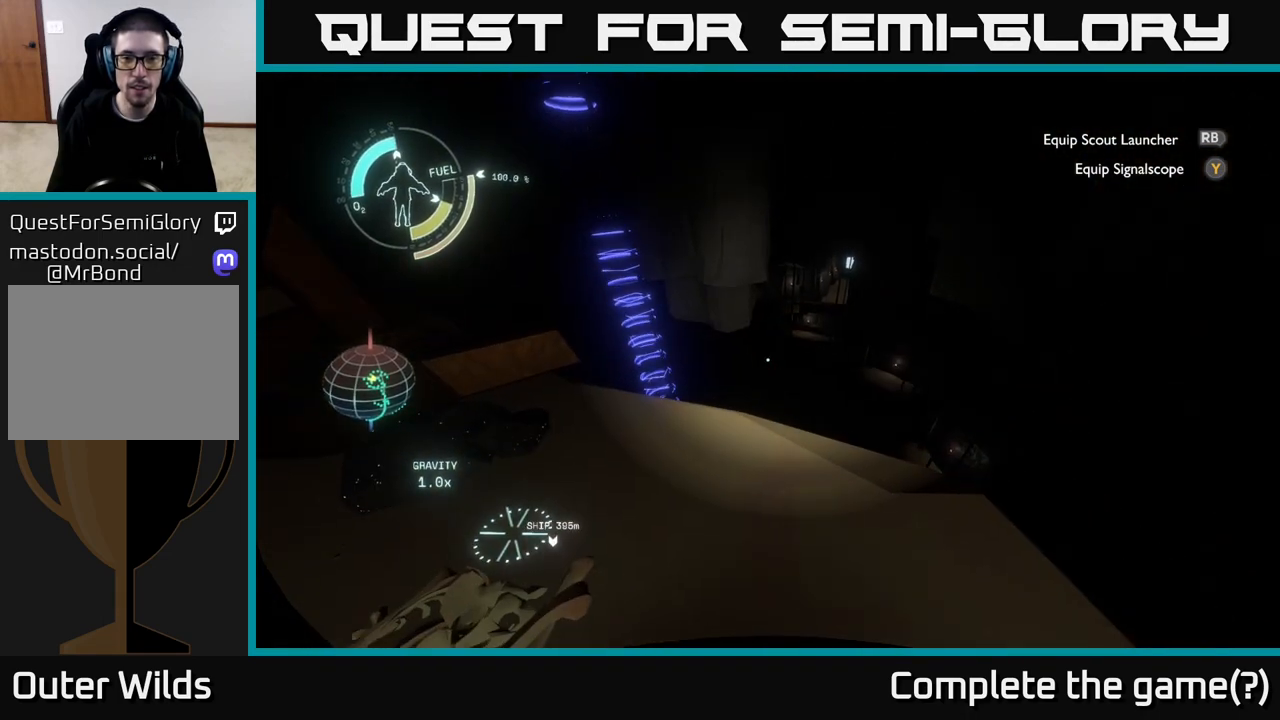
{"buttons": [], "left_stick": "center", "right_stick": "center", "events": [[167, "left_stick", "up-right"], [367, "left_stick", "center"]]}
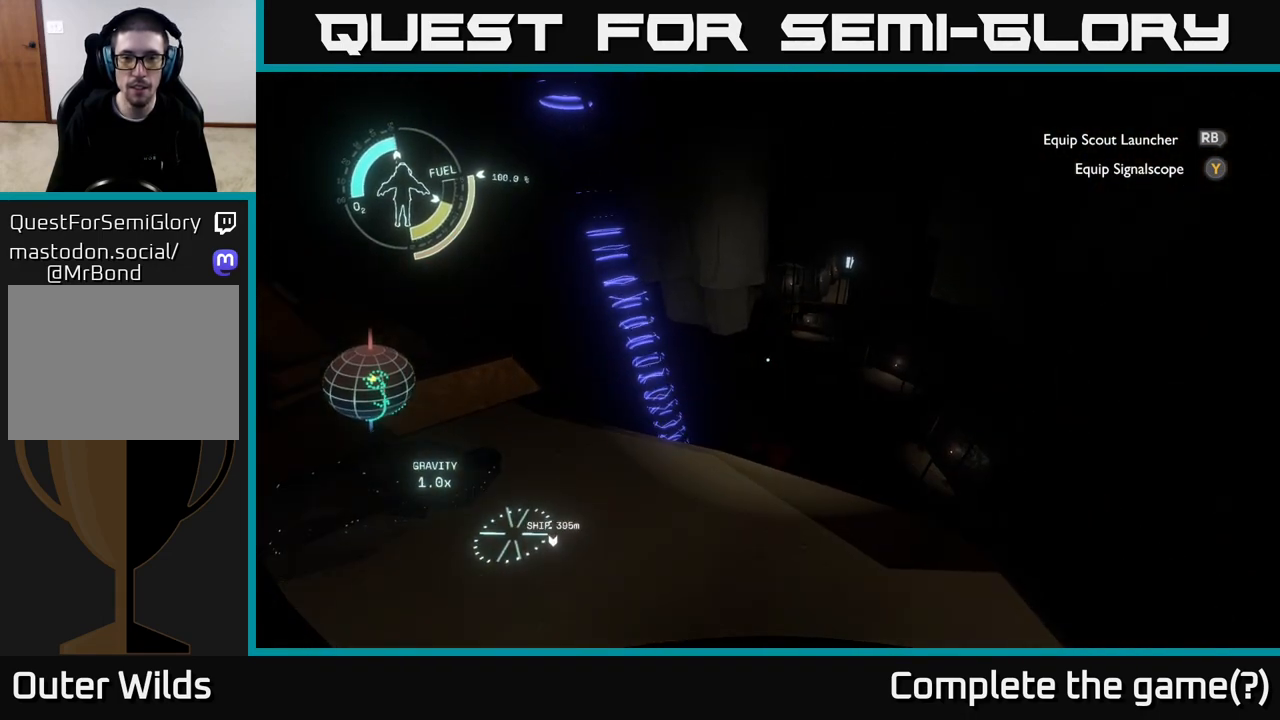
{"buttons": [], "left_stick": "center", "right_stick": "center", "events": [[283, "right_stick", "up-right"], [467, "right_stick", "center"]]}
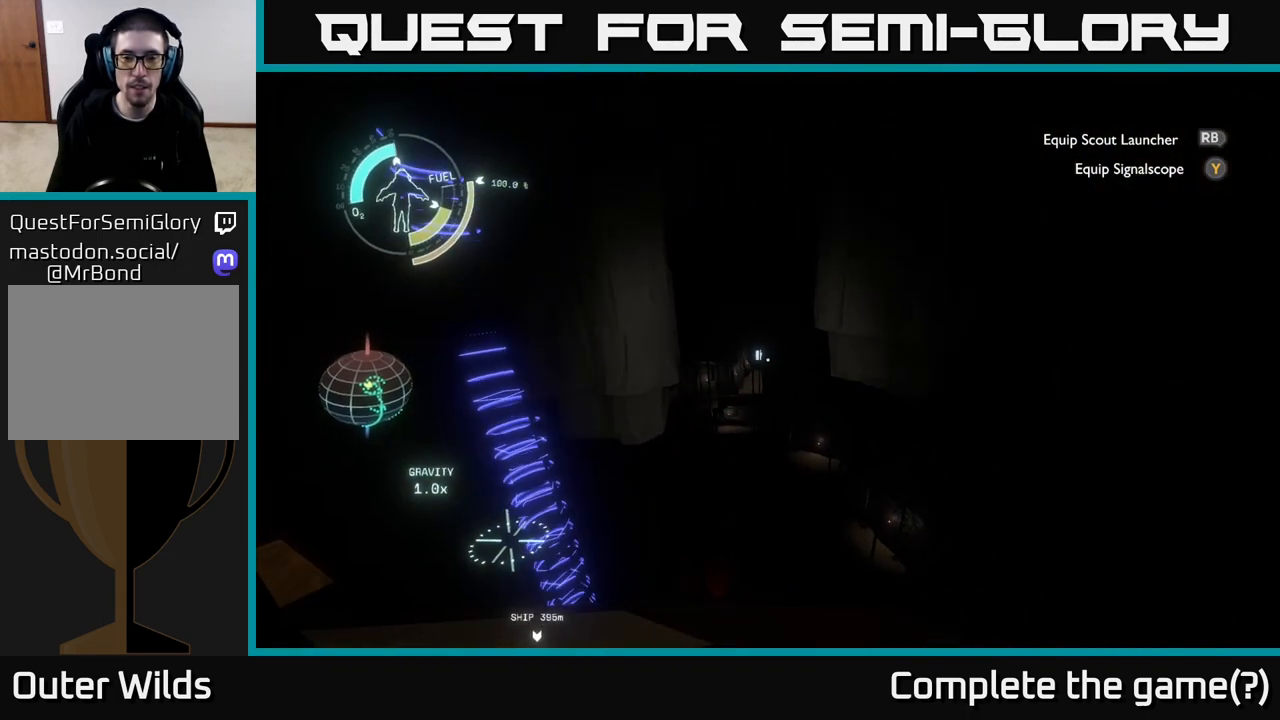
{"buttons": [], "left_stick": "left", "right_stick": "center", "events": [[200, "left_stick", "left"]]}
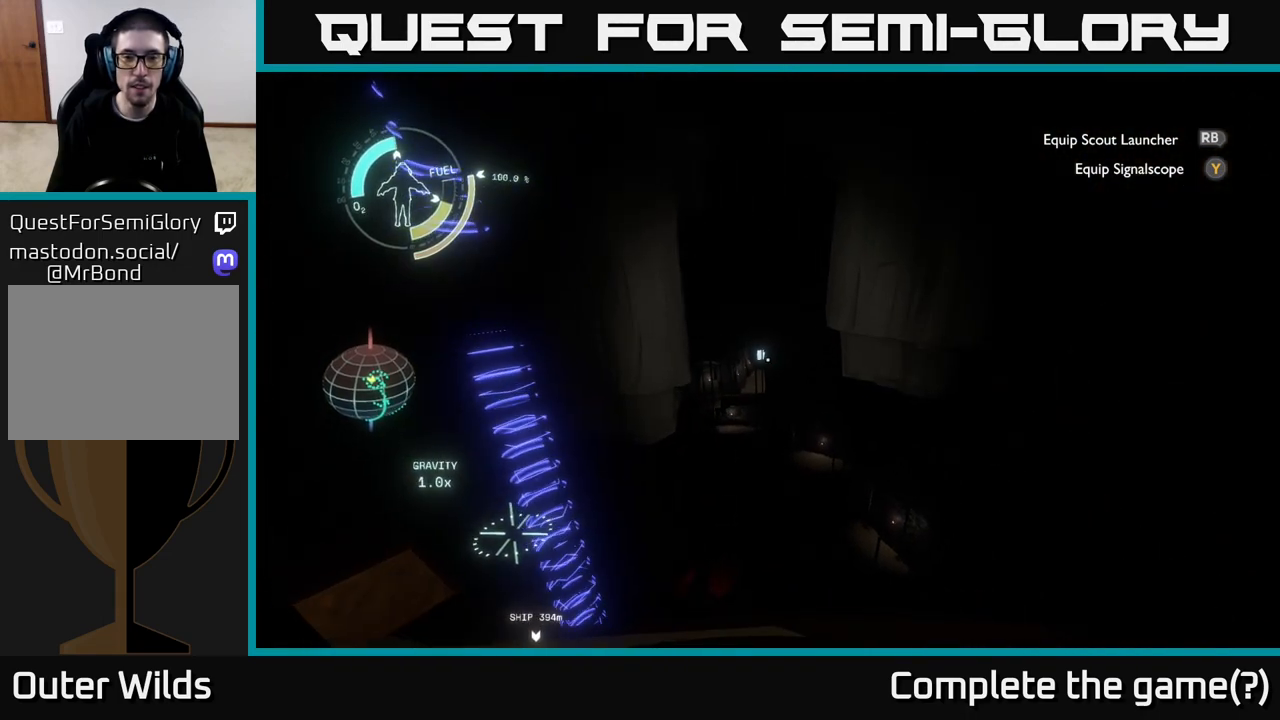
{"buttons": [], "left_stick": "center", "right_stick": "center", "events": [[33, "left_stick", "center"]]}
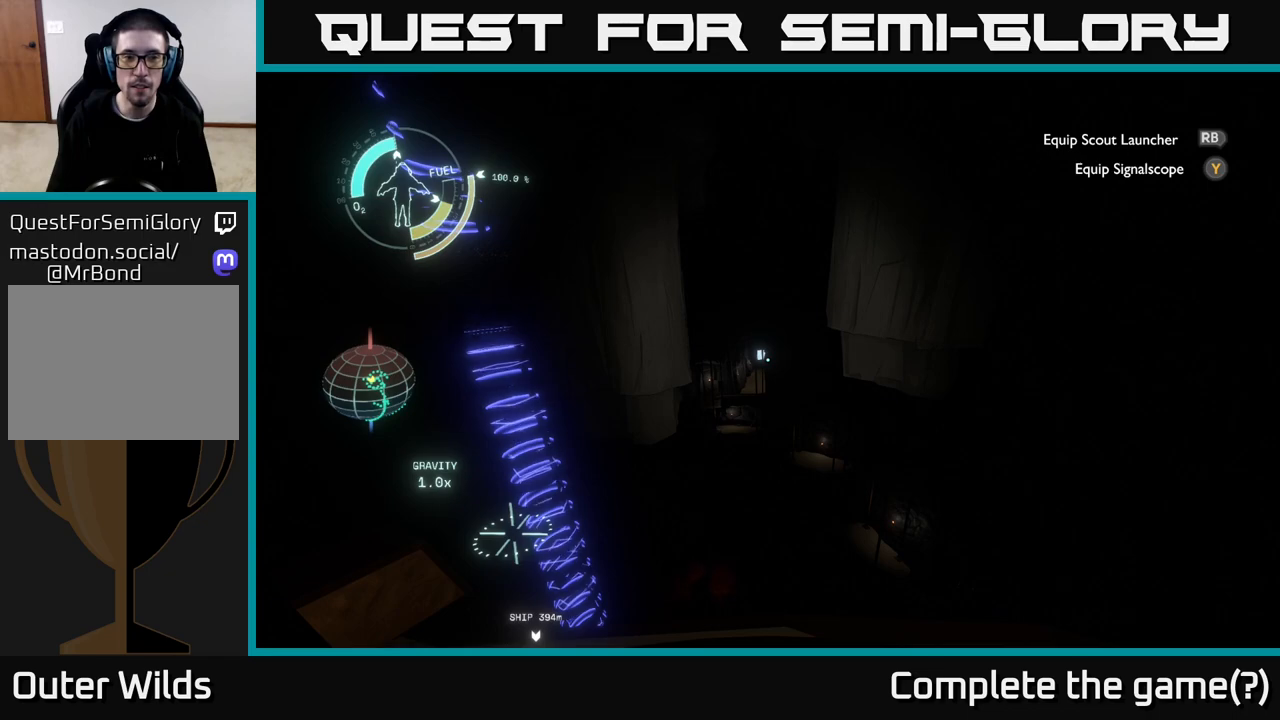
{"buttons": ["Y"], "left_stick": "center", "right_stick": "center", "events": [[450, "Y", "down"]]}
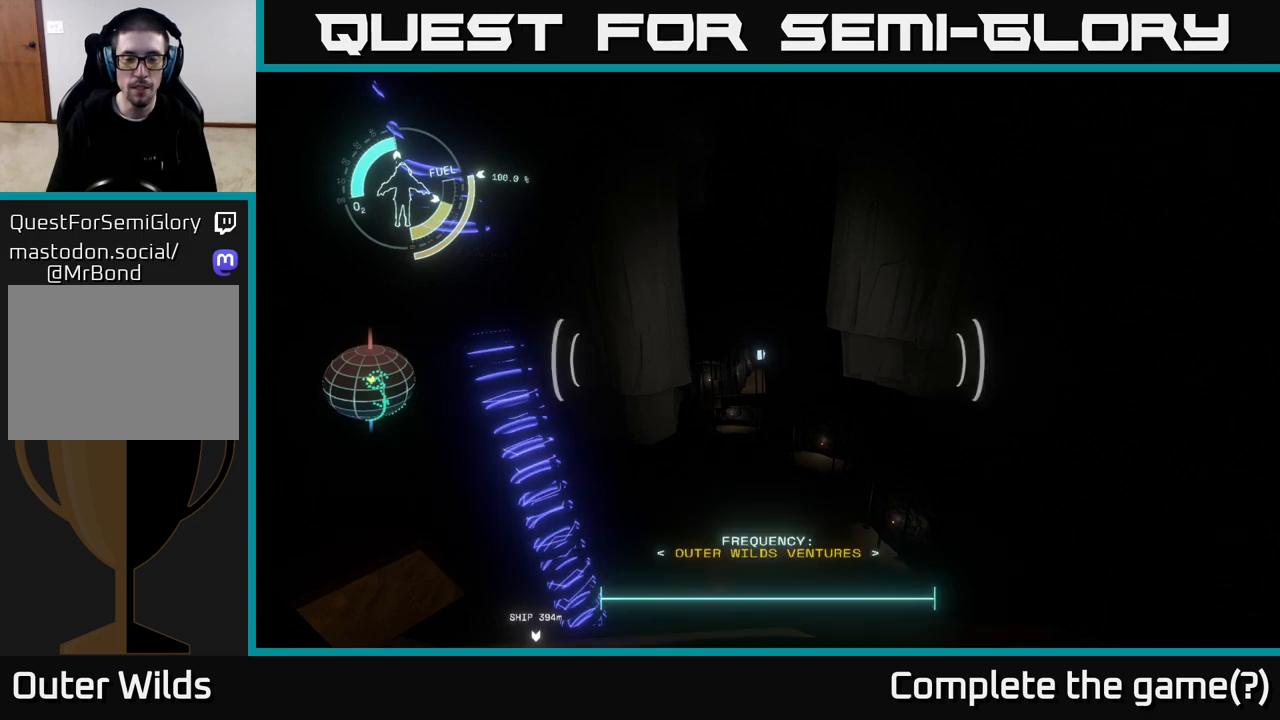
{"buttons": [], "left_stick": "center", "right_stick": "center", "events": [[17, "Y", "up"]]}
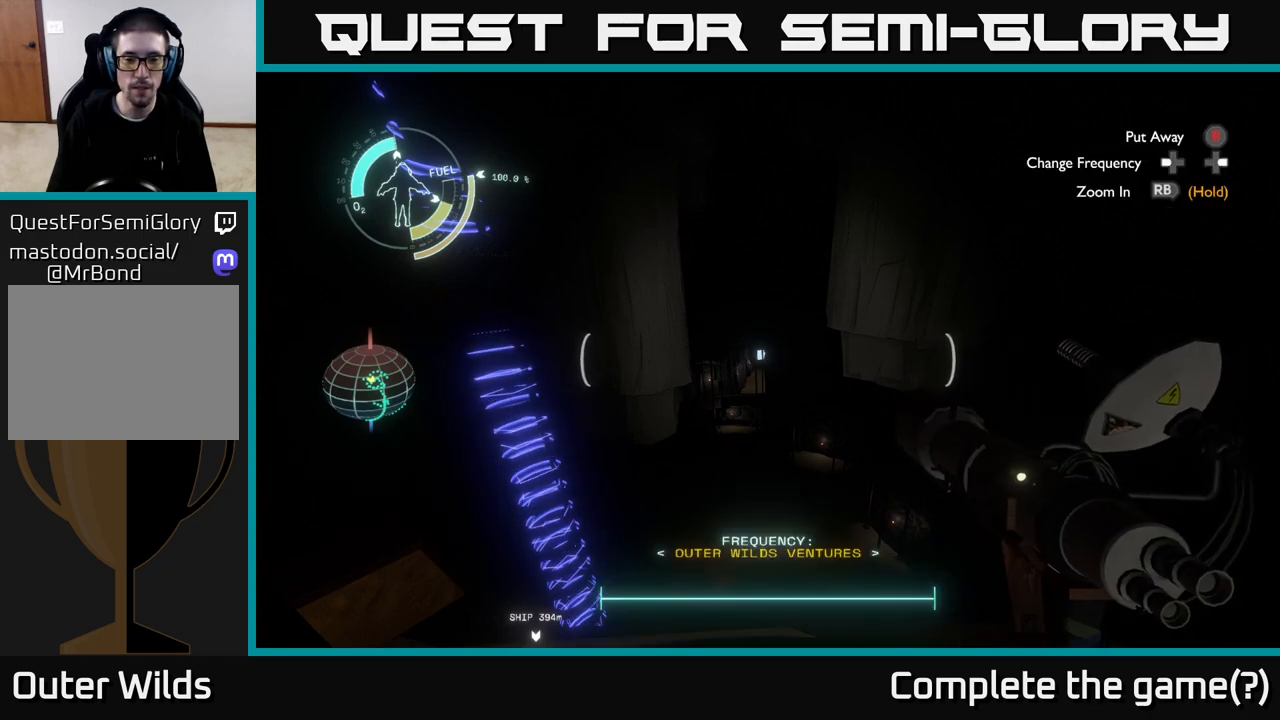
{"buttons": [], "left_stick": "center", "right_stick": "down", "events": [[33, "right_stick", "down-left"], [83, "right_stick", "center"], [217, "right_stick", "down"]]}
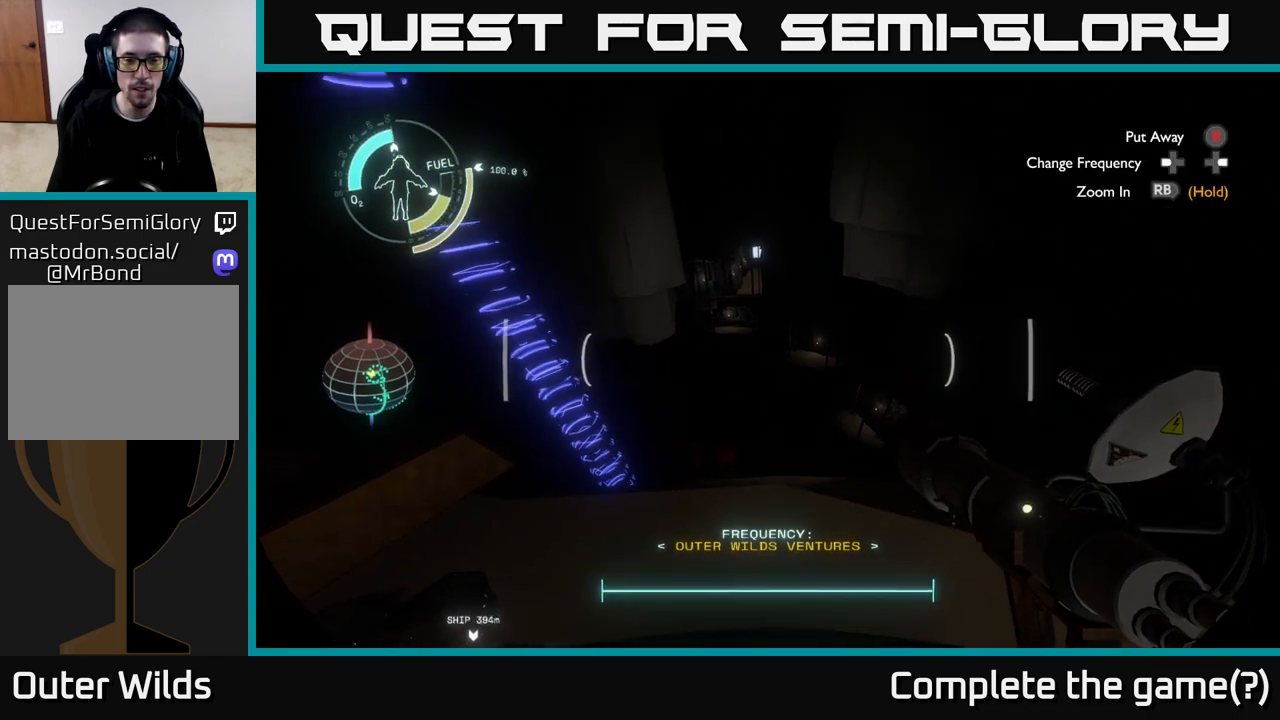
{"buttons": [], "left_stick": "up", "right_stick": "center", "events": [[167, "right_stick", "center"], [250, "left_stick", "up"]]}
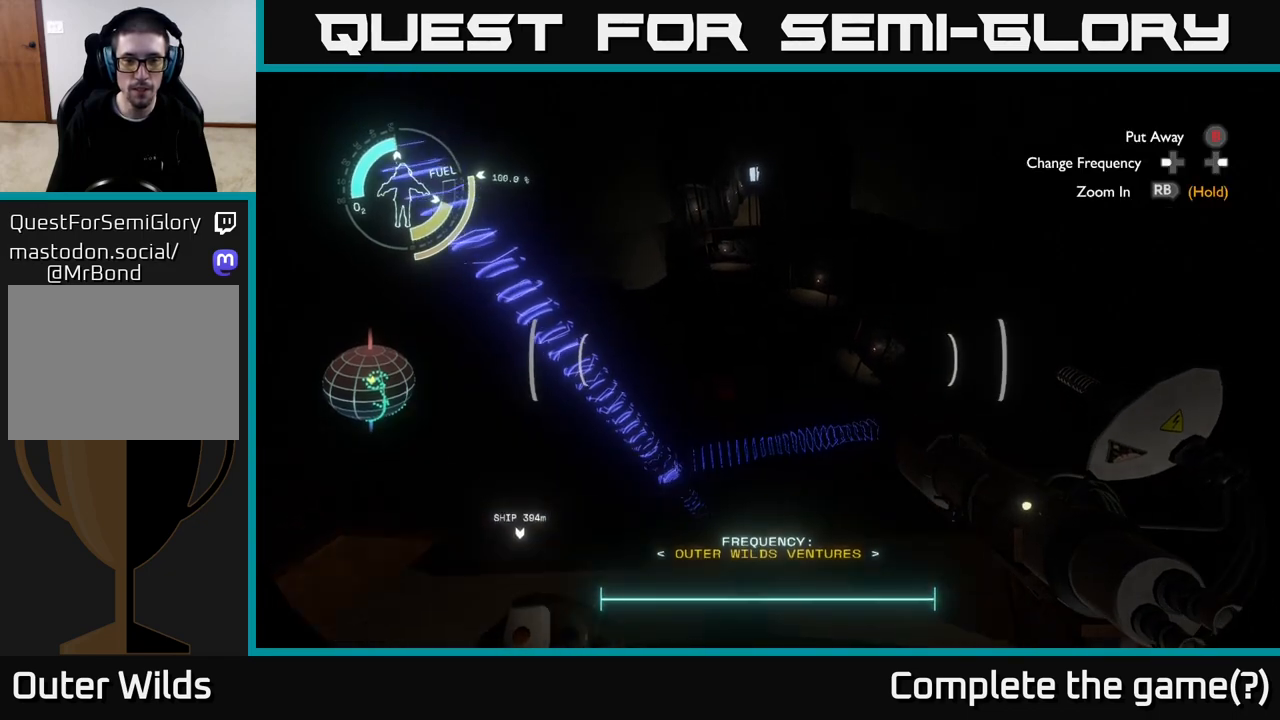
{"buttons": [], "left_stick": "center", "right_stick": "right", "events": [[50, "right_stick", "down"], [100, "left_stick", "center"], [167, "right_stick", "right"]]}
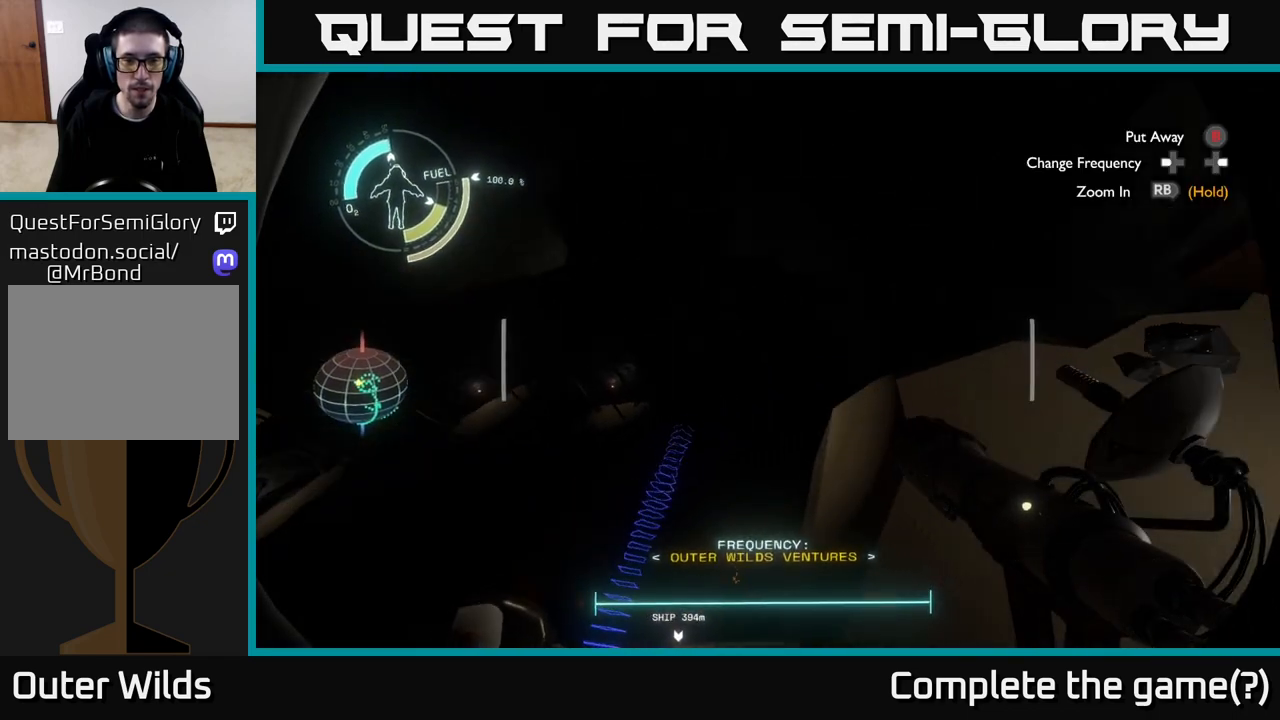
{"buttons": [], "left_stick": "center", "right_stick": "down", "events": [[67, "right_stick", "center"], [183, "right_stick", "down"]]}
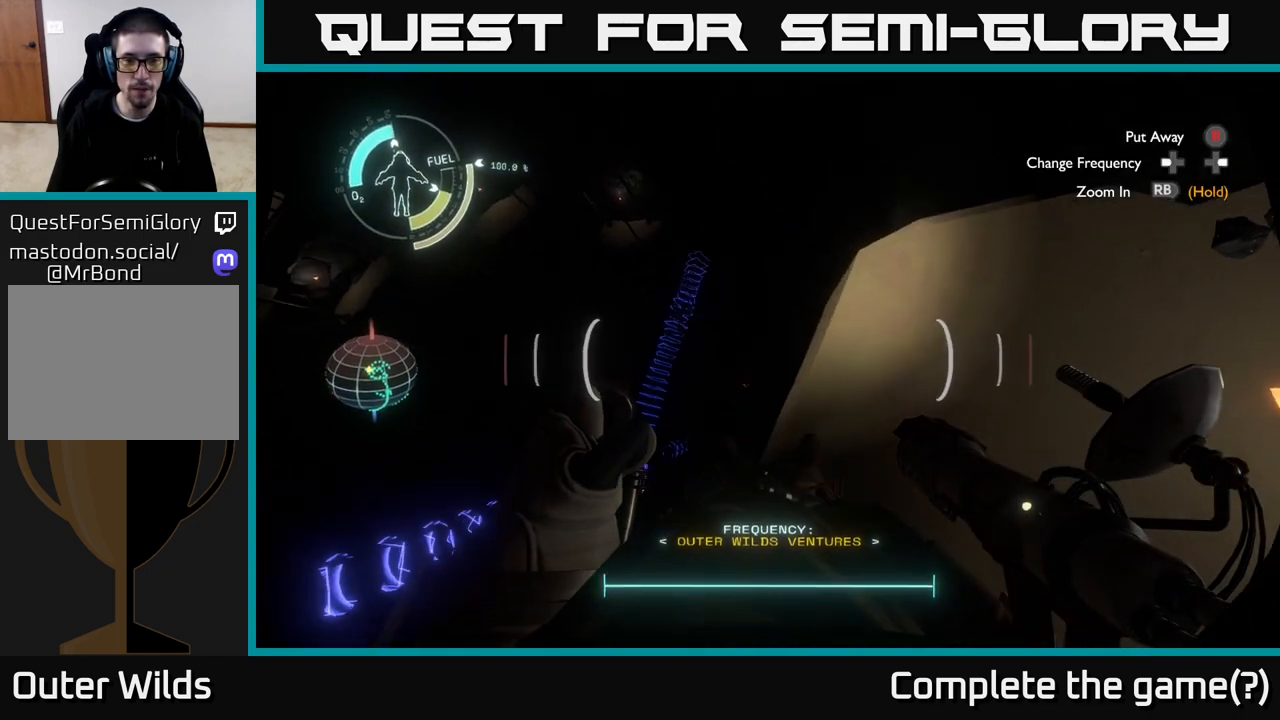
{"buttons": [], "left_stick": "center", "right_stick": "up", "events": [[217, "right_stick", "center"], [333, "right_stick", "up"]]}
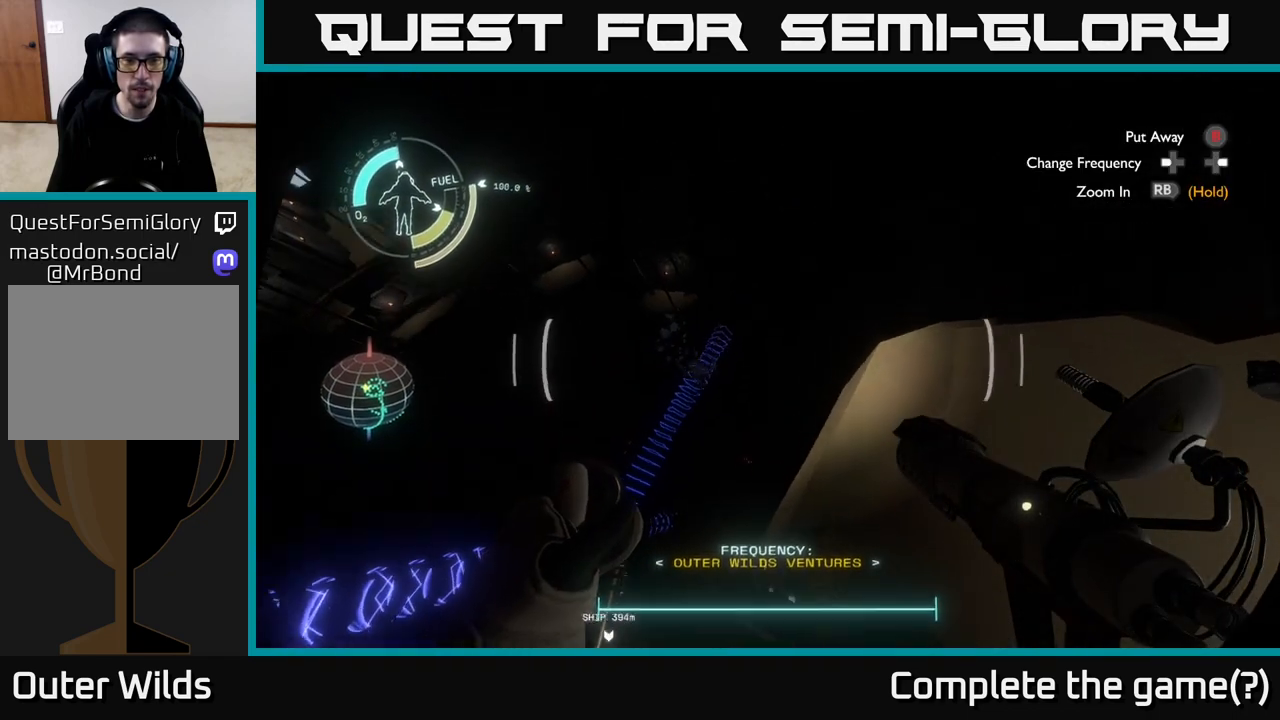
{"buttons": [], "left_stick": "center", "right_stick": "center", "events": [[17, "right_stick", "up-right"], [500, "right_stick", "center"]]}
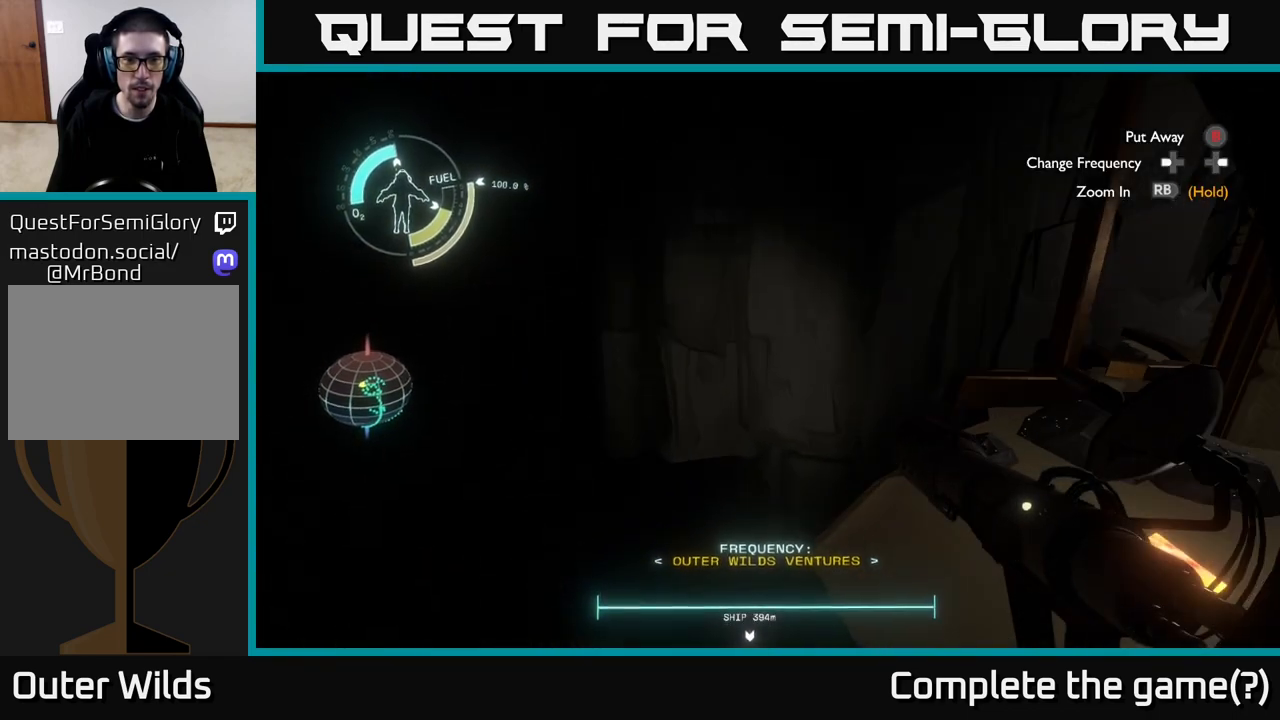
{"buttons": [], "left_stick": "center", "right_stick": "left", "events": [[283, "right_stick", "left"]]}
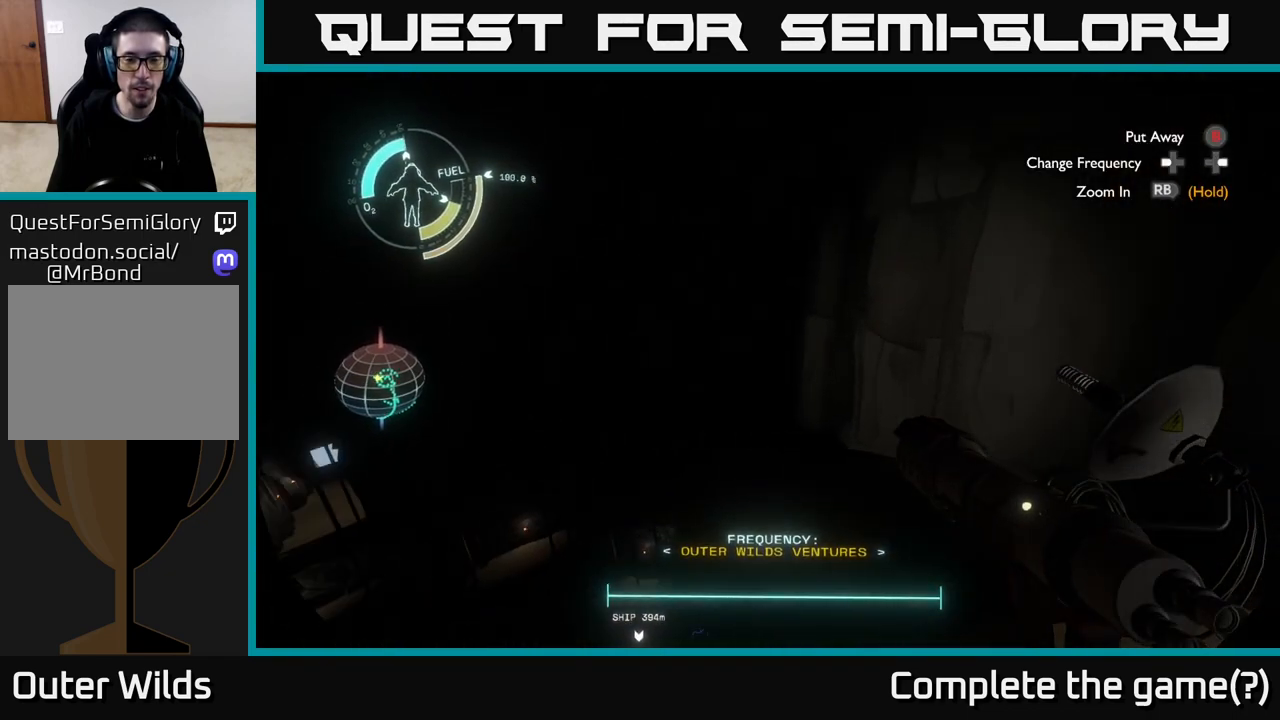
{"buttons": [], "left_stick": "center", "right_stick": "left", "events": [[217, "right_stick", "center"], [467, "right_stick", "left"]]}
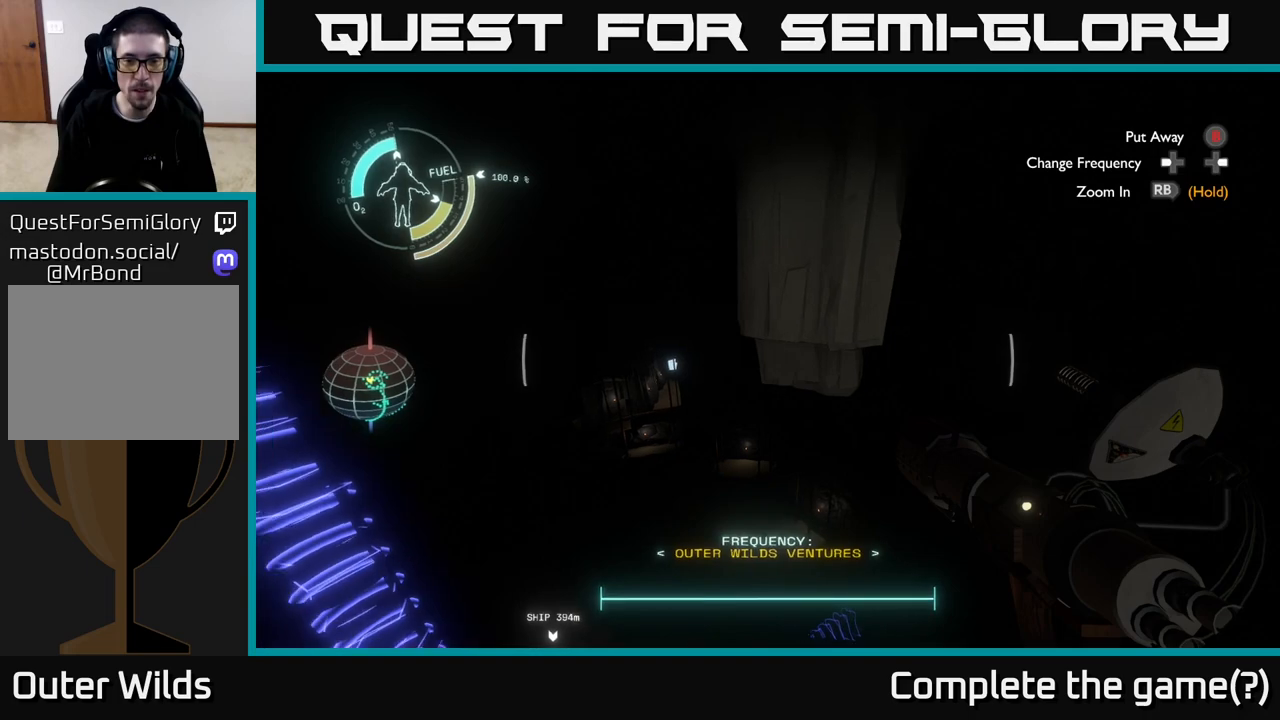
{"buttons": [], "left_stick": "center", "right_stick": "center", "events": [[483, "right_stick", "center"]]}
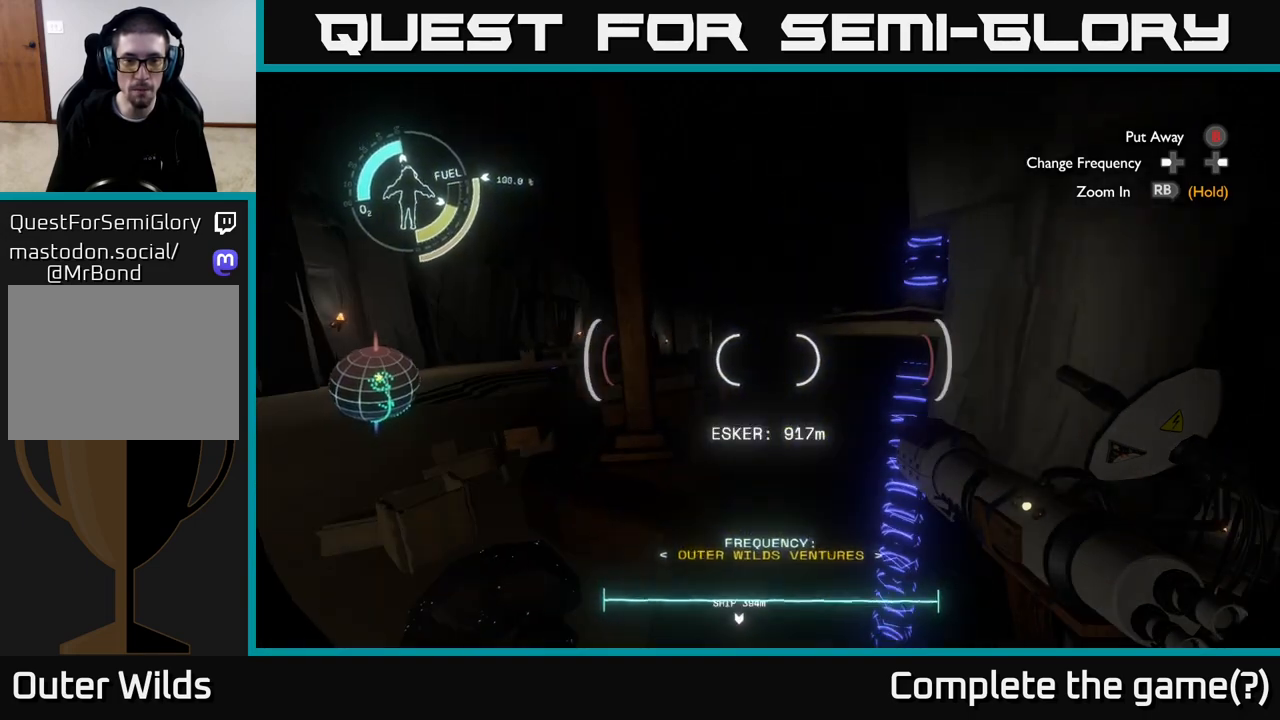
{"buttons": [], "left_stick": "center", "right_stick": "center", "events": [[267, "right_stick", "left"], [450, "right_stick", "center"]]}
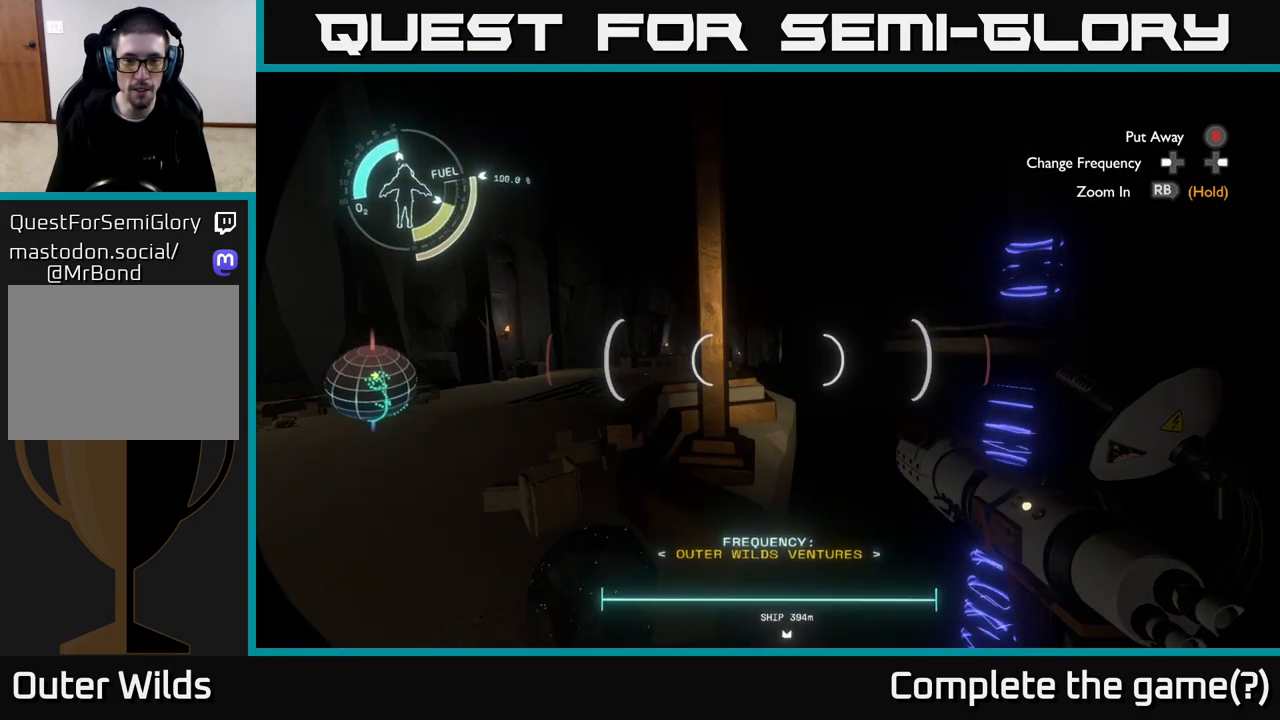
{"buttons": [], "left_stick": "center", "right_stick": "center", "events": [[100, "right_stick", "down-right"], [383, "right_stick", "center"]]}
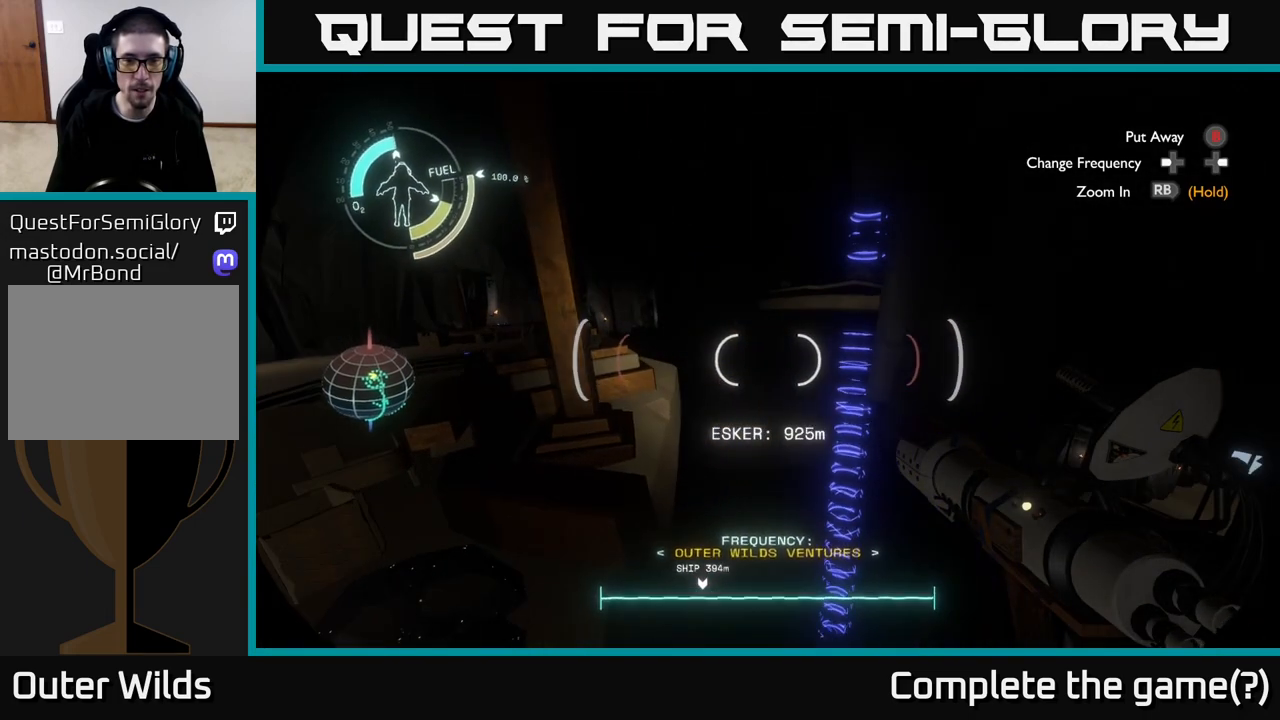
{"buttons": [], "left_stick": "center", "right_stick": "up-left", "events": [[33, "right_stick", "down"], [167, "right_stick", "center"], [300, "right_stick", "up-left"]]}
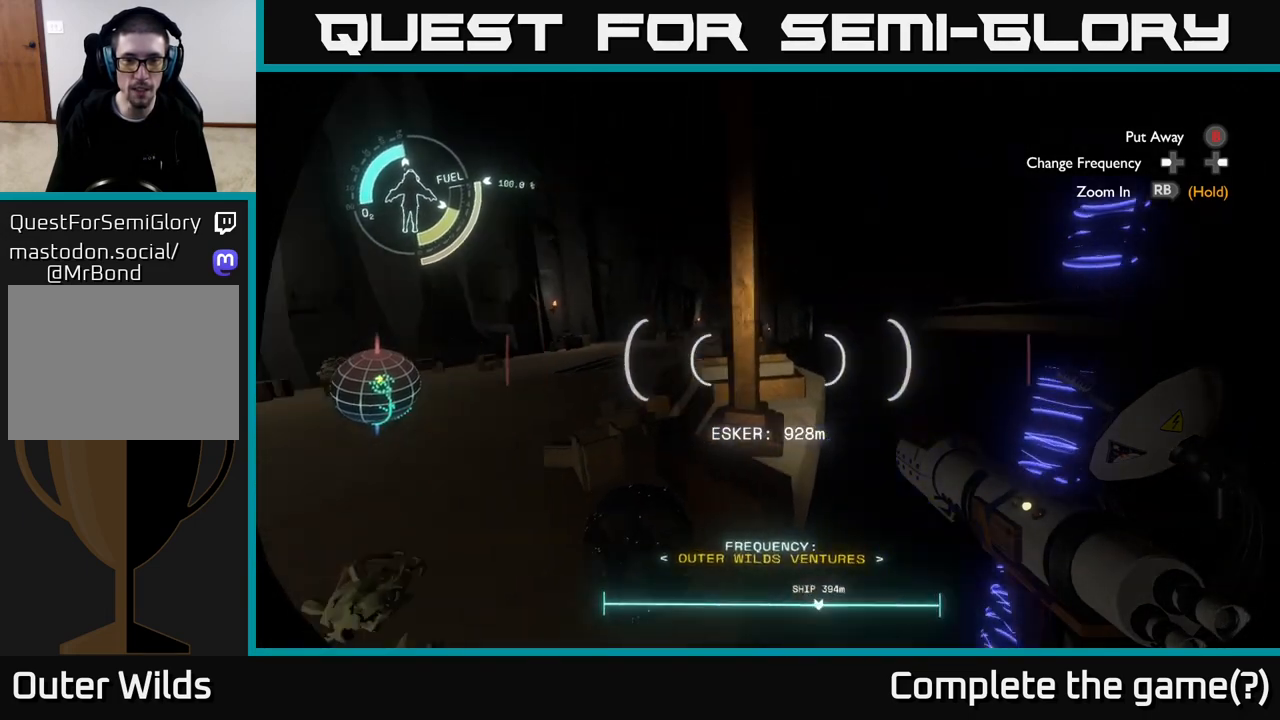
{"buttons": [], "left_stick": "center", "right_stick": "left", "events": [[250, "right_stick", "center"], [450, "right_stick", "left"]]}
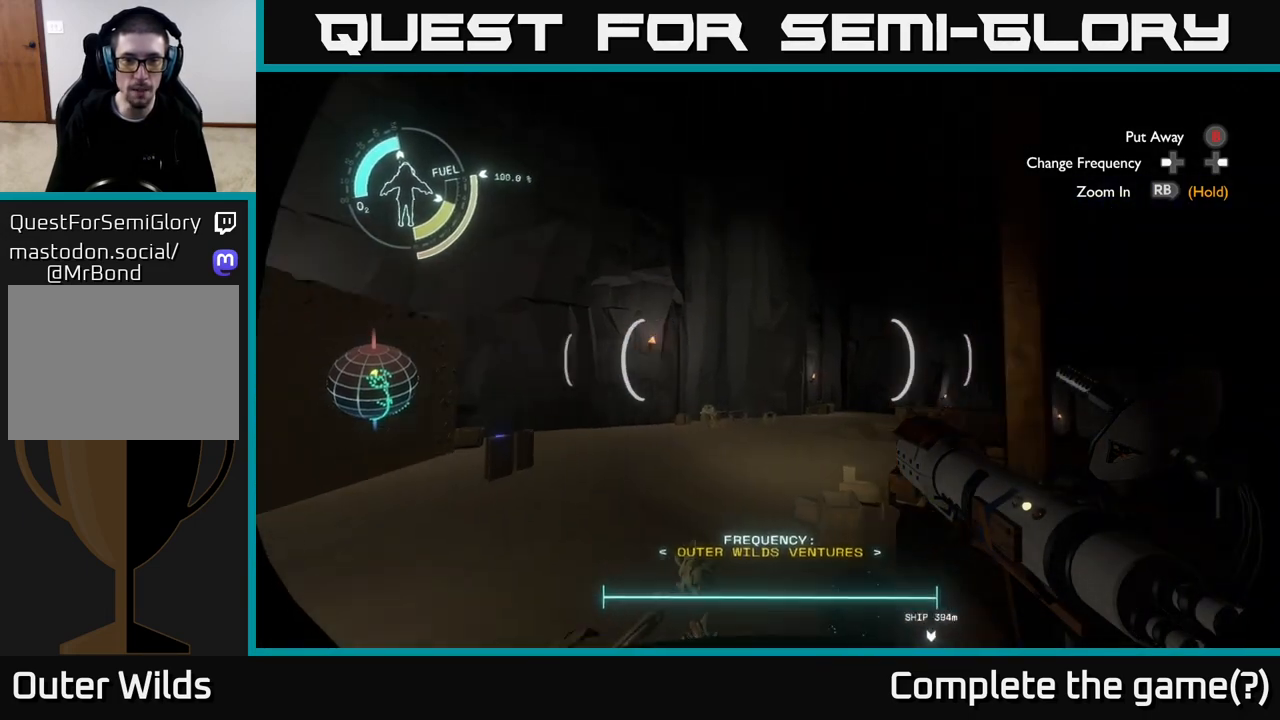
{"buttons": [], "left_stick": "up-left", "right_stick": "center", "events": [[100, "right_stick", "center"], [433, "left_stick", "up-left"]]}
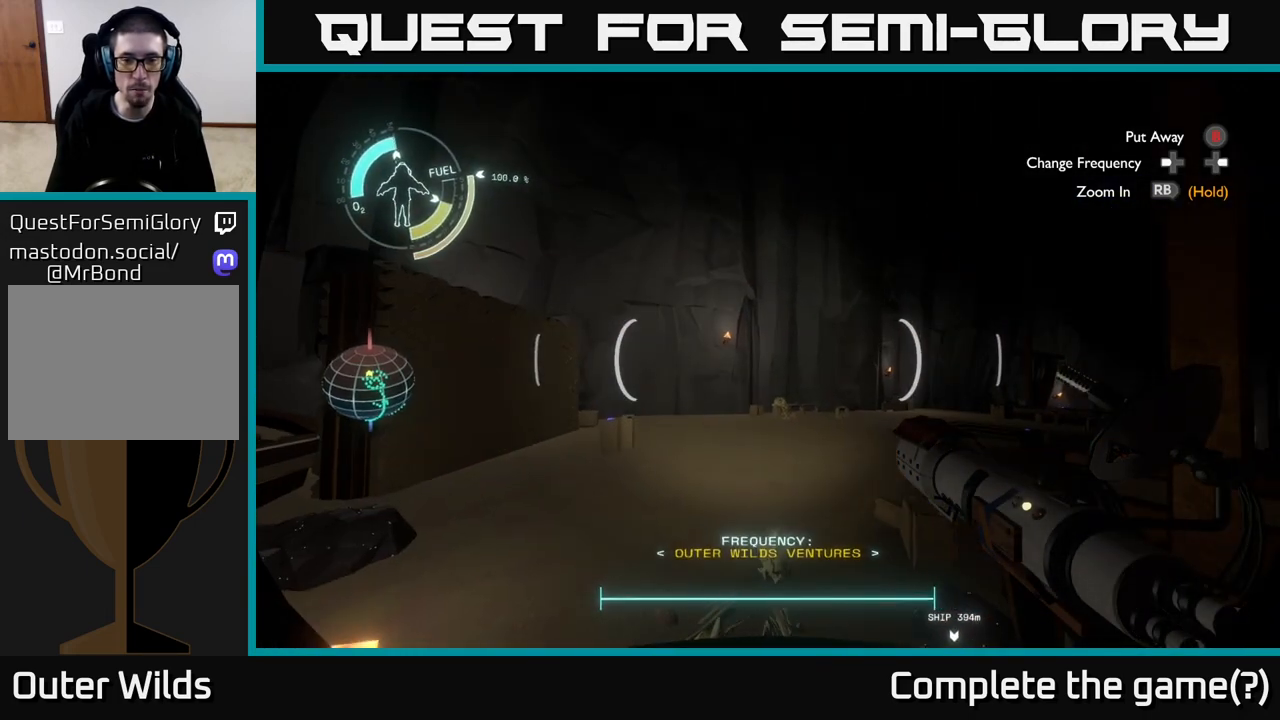
{"buttons": [], "left_stick": "up-left", "right_stick": "right", "events": [[83, "right_stick", "down-right"], [267, "right_stick", "center"], [417, "right_stick", "down-right"], [500, "right_stick", "right"]]}
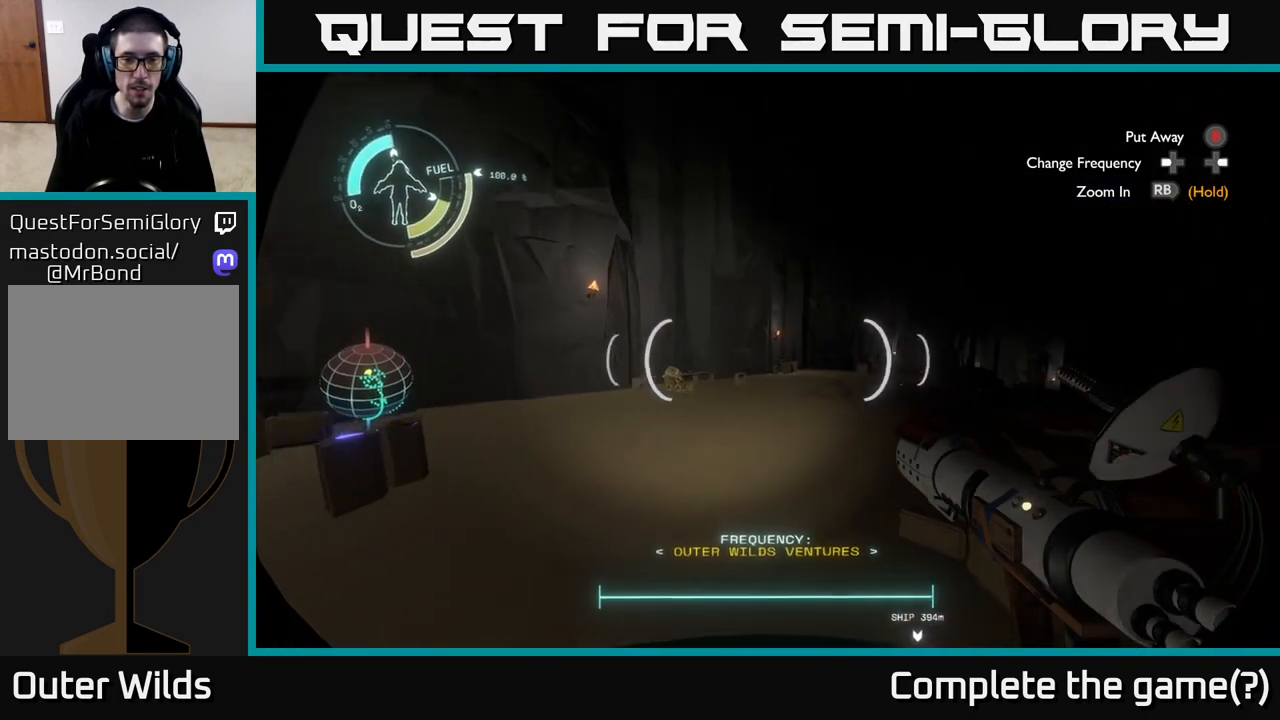
{"buttons": [], "left_stick": "up-left", "right_stick": "center", "events": [[417, "right_stick", "center"]]}
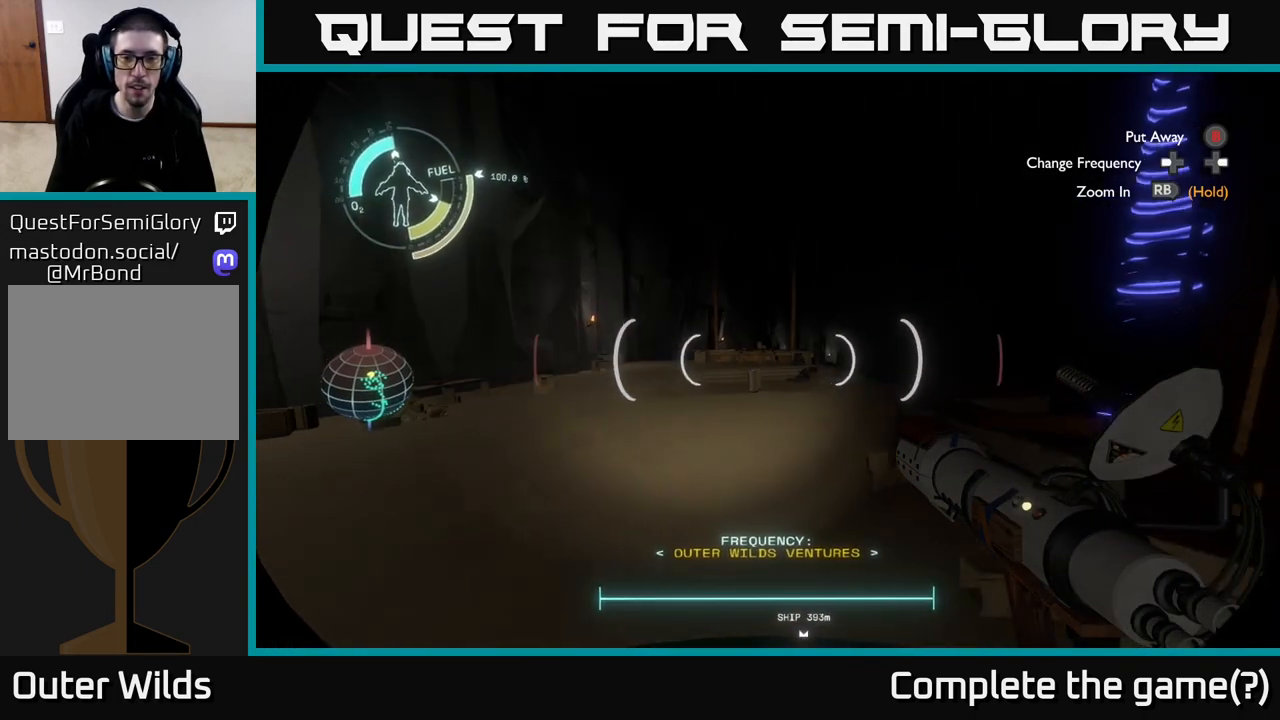
{"buttons": [], "left_stick": "up-left", "right_stick": "left", "events": [[150, "right_stick", "down-left"], [200, "right_stick", "left"]]}
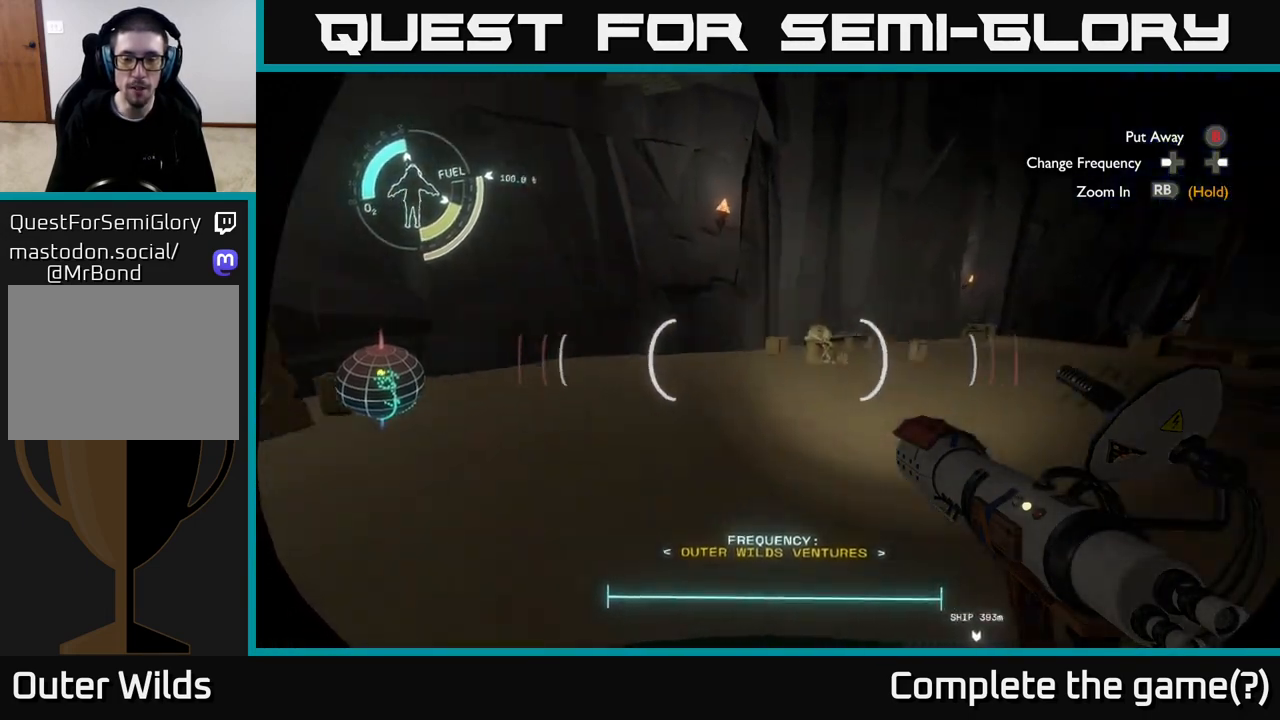
{"buttons": [], "left_stick": "up", "right_stick": "up", "events": [[117, "left_stick", "up-right"], [200, "right_stick", "center"], [317, "left_stick", "up"], [433, "right_stick", "up"]]}
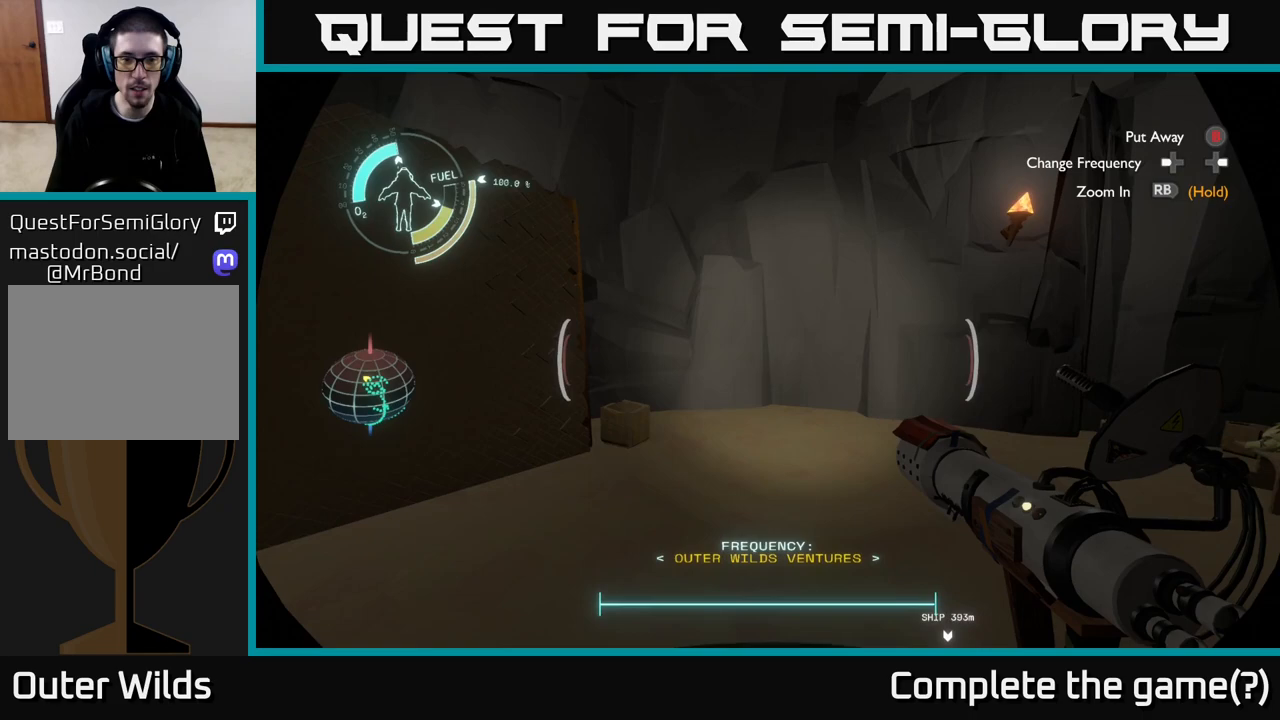
{"buttons": [], "left_stick": "center", "right_stick": "down", "events": [[100, "right_stick", "center"], [300, "left_stick", "center"], [300, "right_stick", "down-right"], [367, "right_stick", "down"]]}